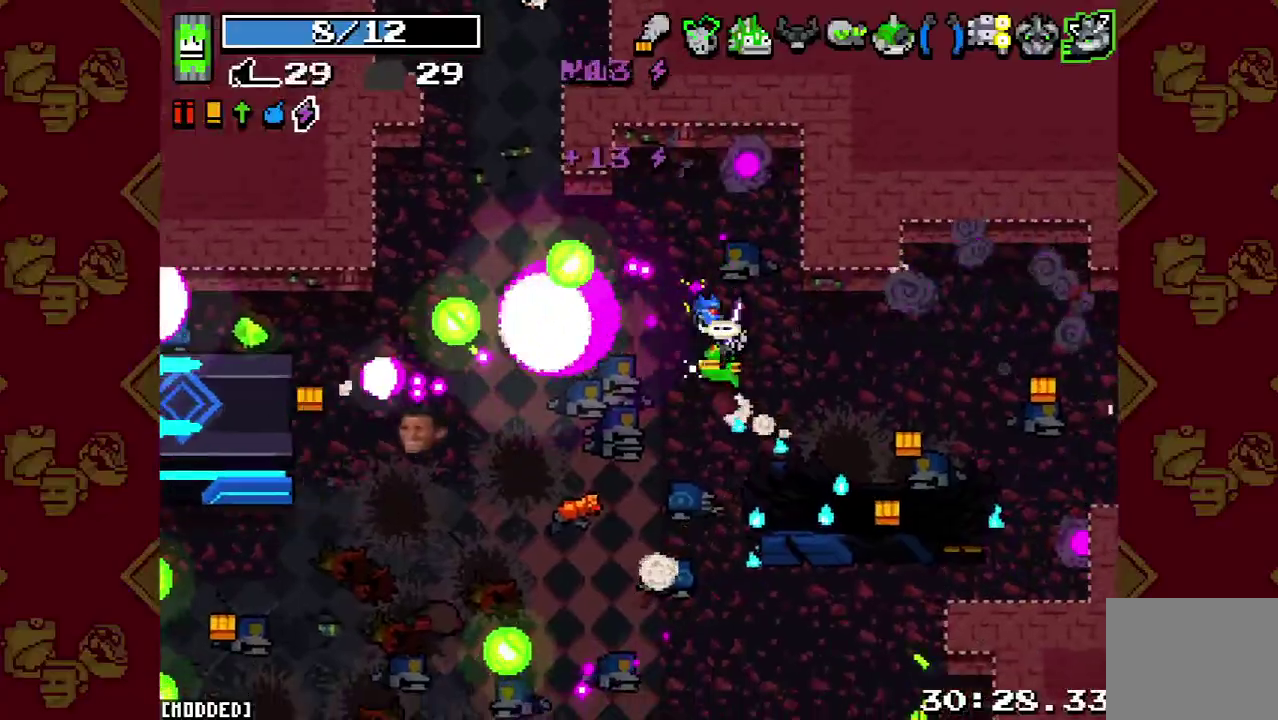
Gameplay with a controller (PlayStation layout); each line is a JSON object with the inputs held at the frame after it. "events" lists button and stick changes between this image and that frame as [ms after this image, input, new state], when the widget could be followed in between. This overlay highlights the sticks when they move; stick clicks (L3 R3) are not distinguishable. Not read: L3 R3 right_stick.
{"buttons": [], "left_stick": "right", "events": [[133, "L2", "down"], [200, "left_stick", "right"], [267, "L2", "up"]]}
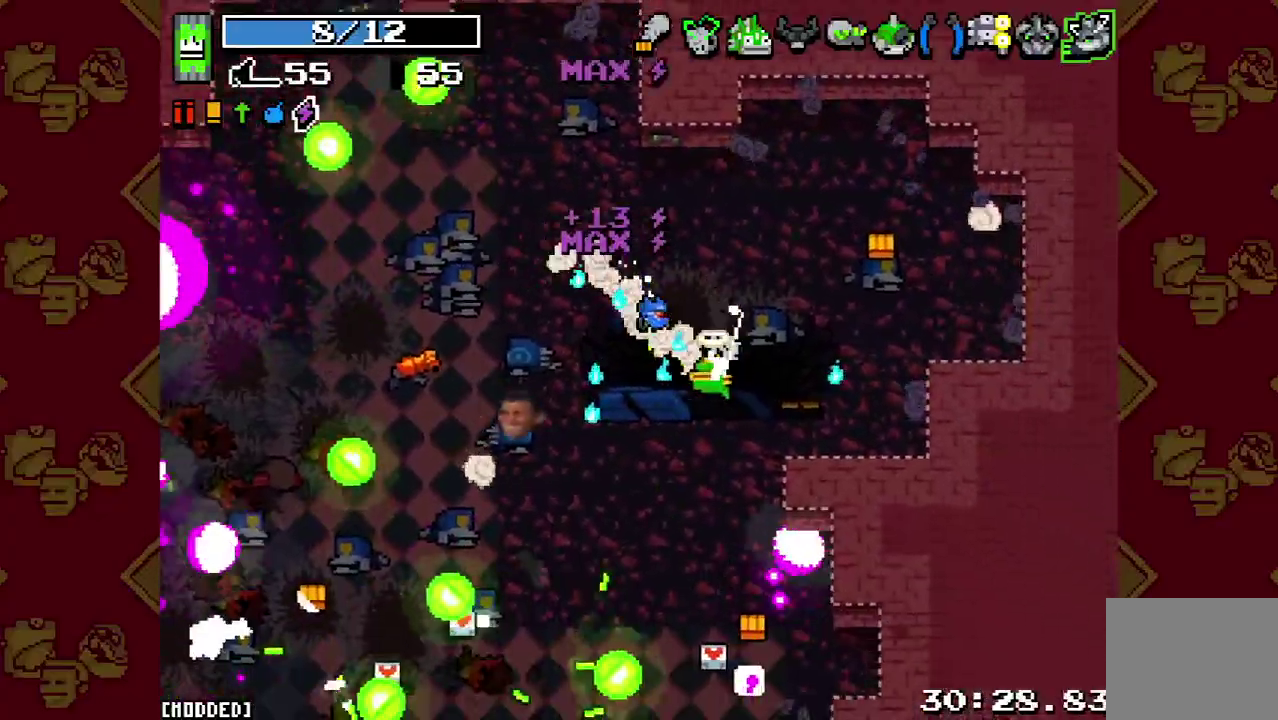
{"buttons": ["L2"], "left_stick": "up-left", "events": [[167, "left_stick", "up"], [233, "left_stick", "up-left"], [400, "L2", "down"]]}
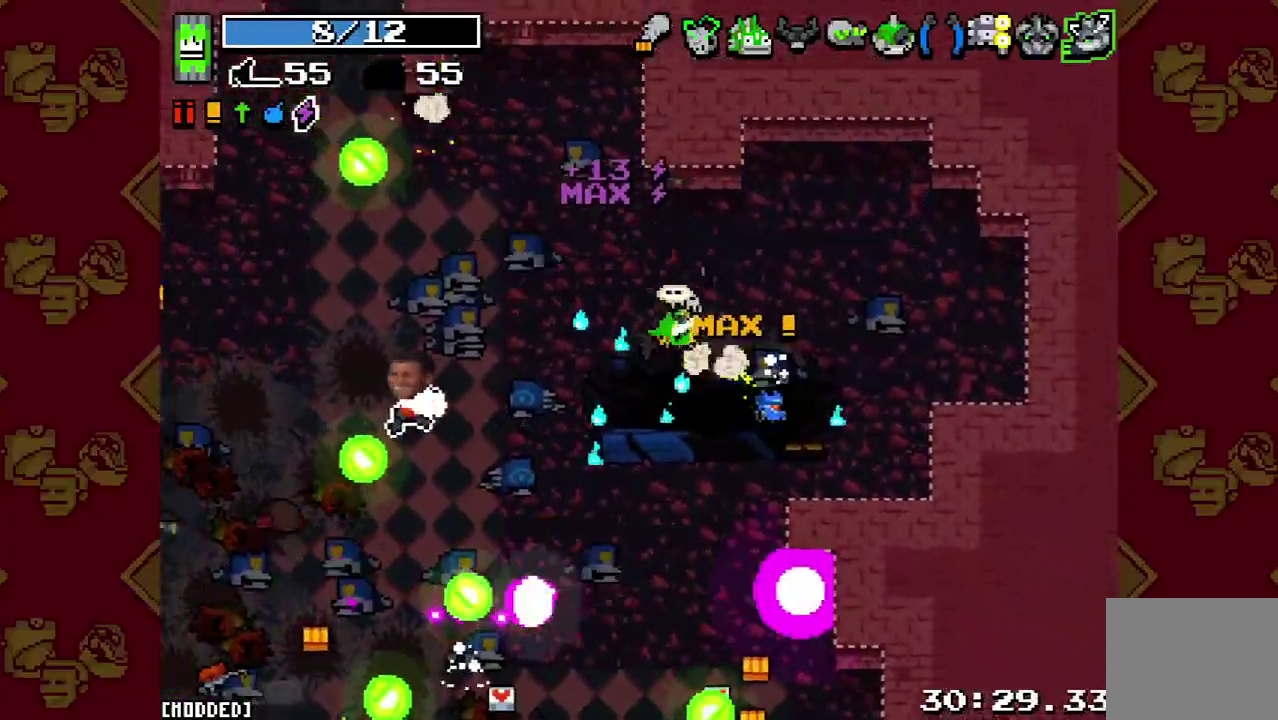
{"buttons": [], "left_stick": "up-left", "events": [[33, "L2", "up"], [367, "L2", "down"], [367, "R2", "down"], [467, "L2", "up"], [500, "R2", "up"]]}
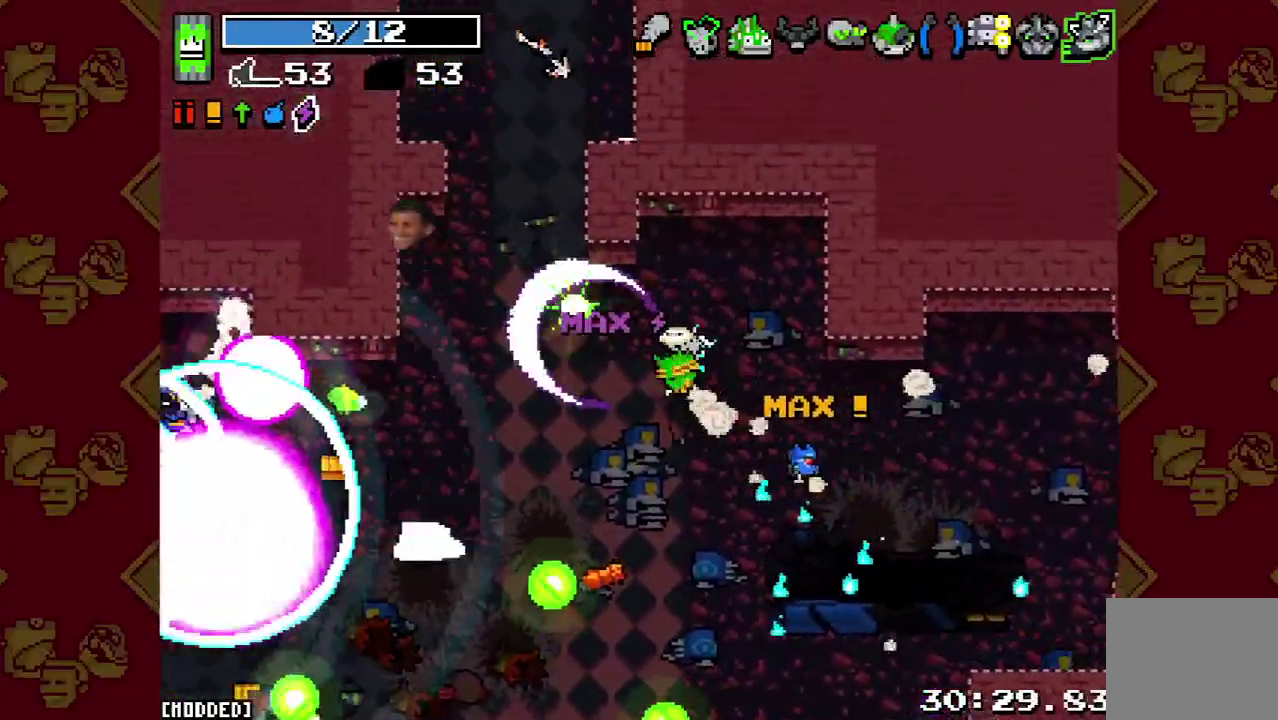
{"buttons": [], "left_stick": "down-left", "events": [[300, "L2", "down"], [400, "L2", "up"], [500, "left_stick", "down-left"]]}
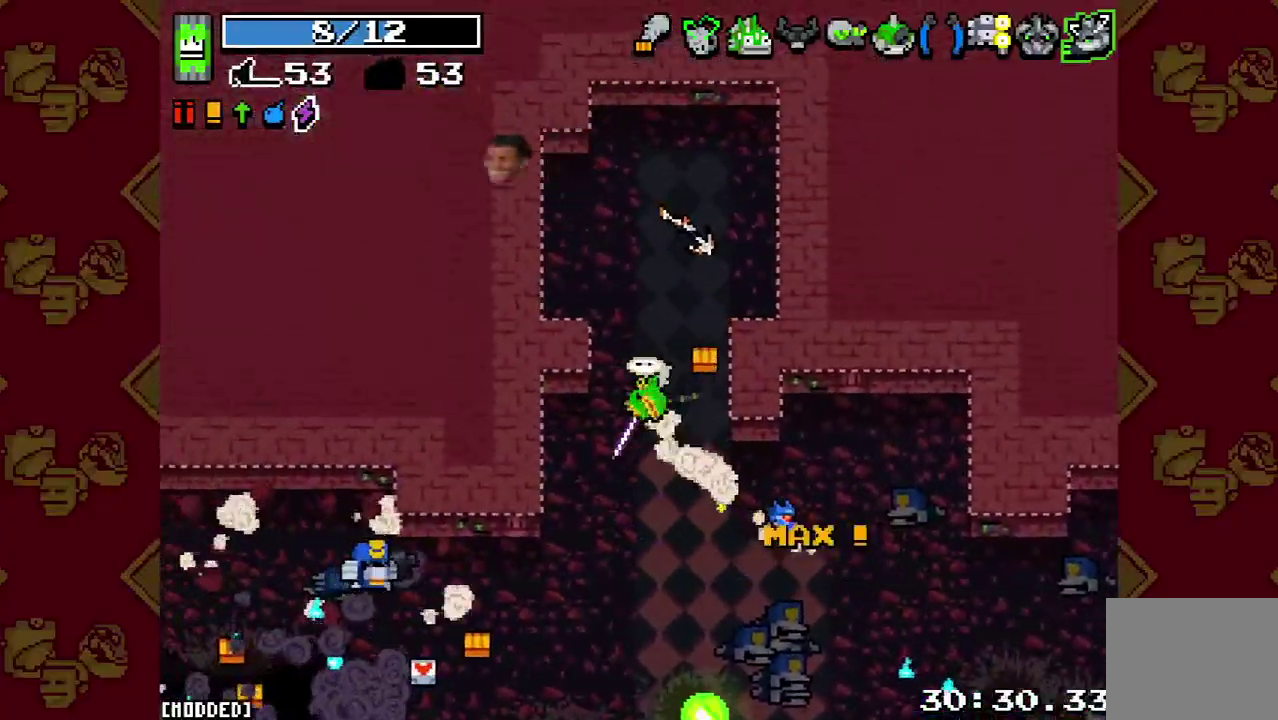
{"buttons": [], "left_stick": "down-left", "events": [[367, "L2", "down"], [500, "L2", "up"]]}
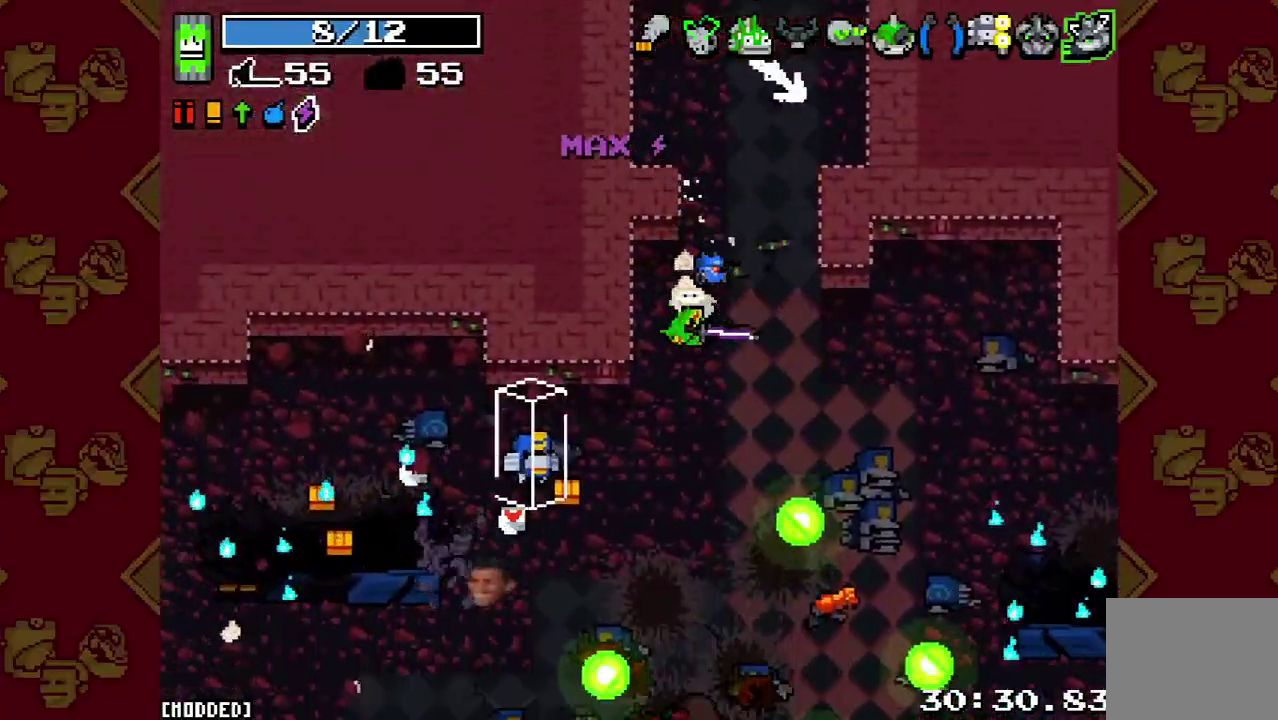
{"buttons": ["L2"], "left_stick": "left", "events": [[33, "R2", "down"], [167, "R2", "up"], [333, "left_stick", "left"], [467, "L2", "down"]]}
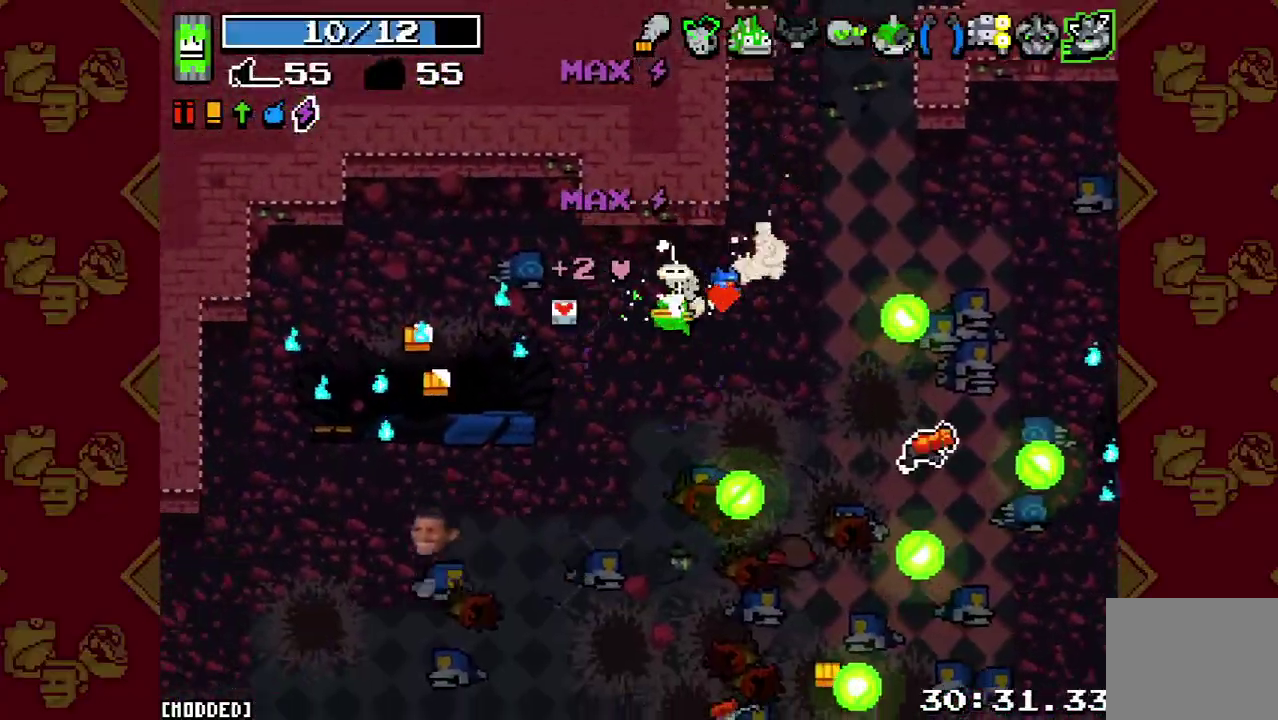
{"buttons": ["L2"], "left_stick": "down-right", "events": [[133, "L2", "up"], [267, "left_stick", "down"], [400, "left_stick", "down-right"], [433, "L2", "down"]]}
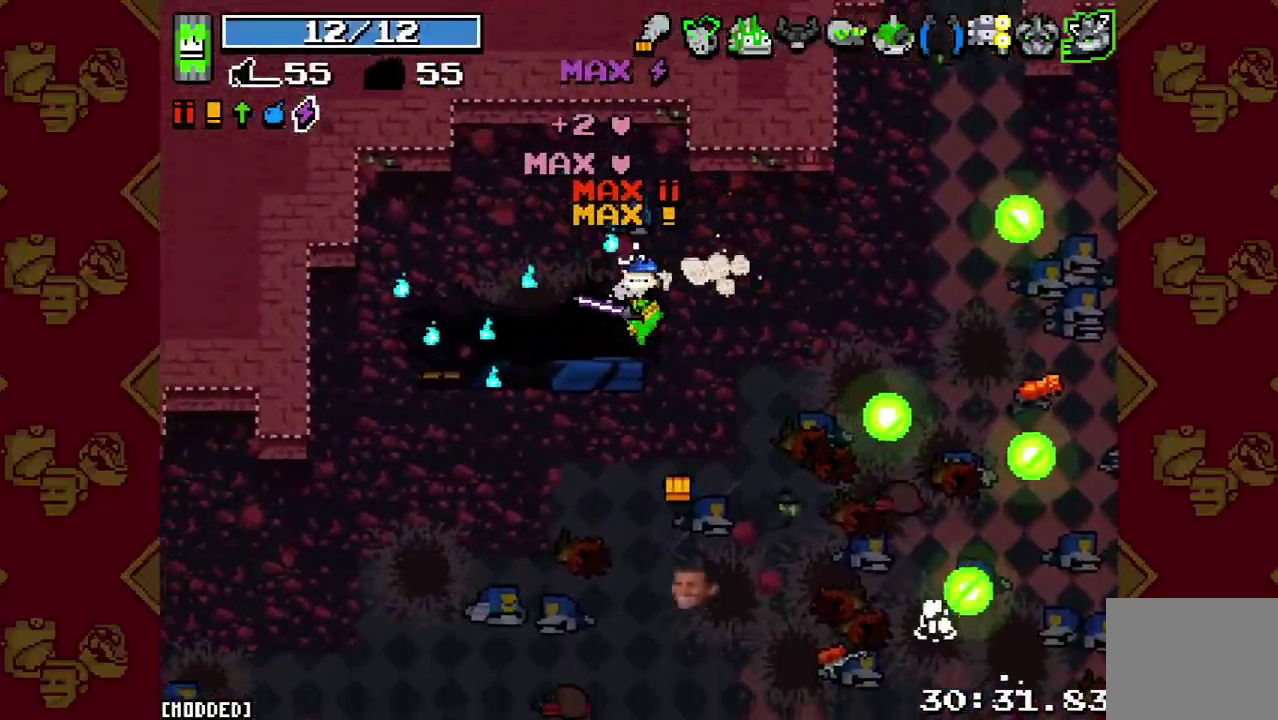
{"buttons": [], "left_stick": "down", "events": [[133, "L2", "up"], [367, "L2", "down"], [433, "left_stick", "down"], [500, "L2", "up"]]}
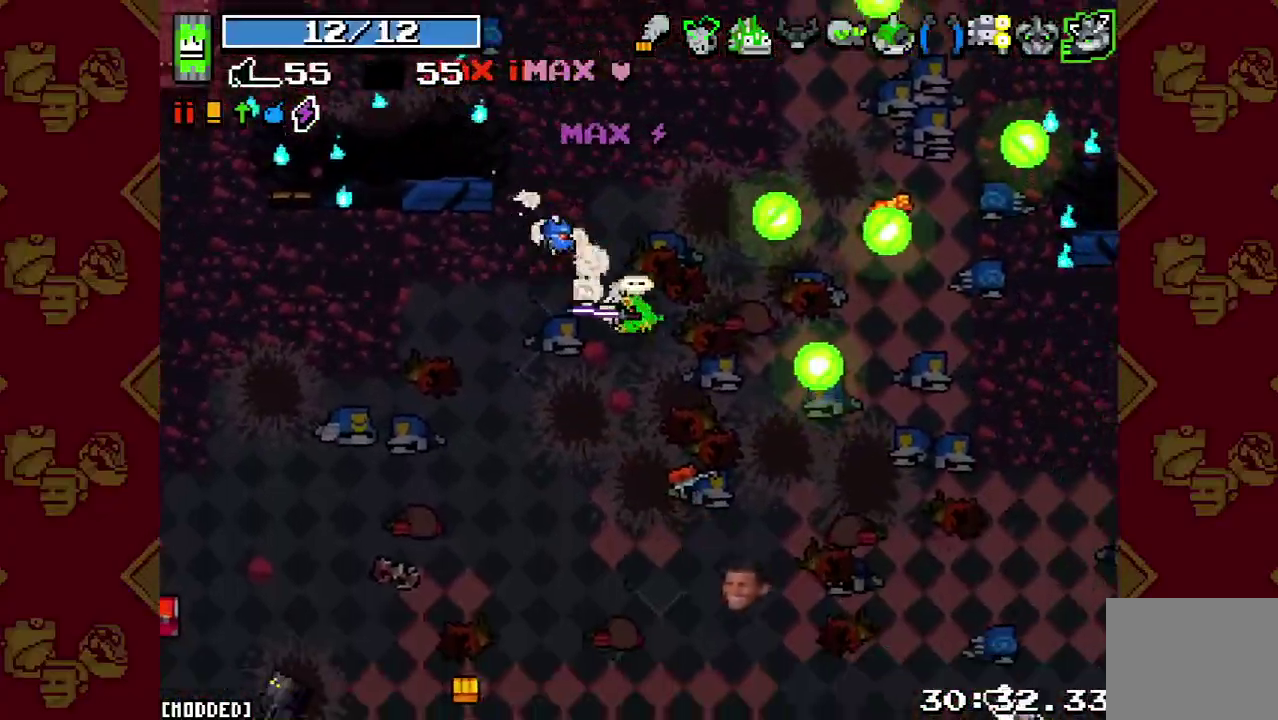
{"buttons": [], "left_stick": "down-left", "events": [[333, "left_stick", "down-left"]]}
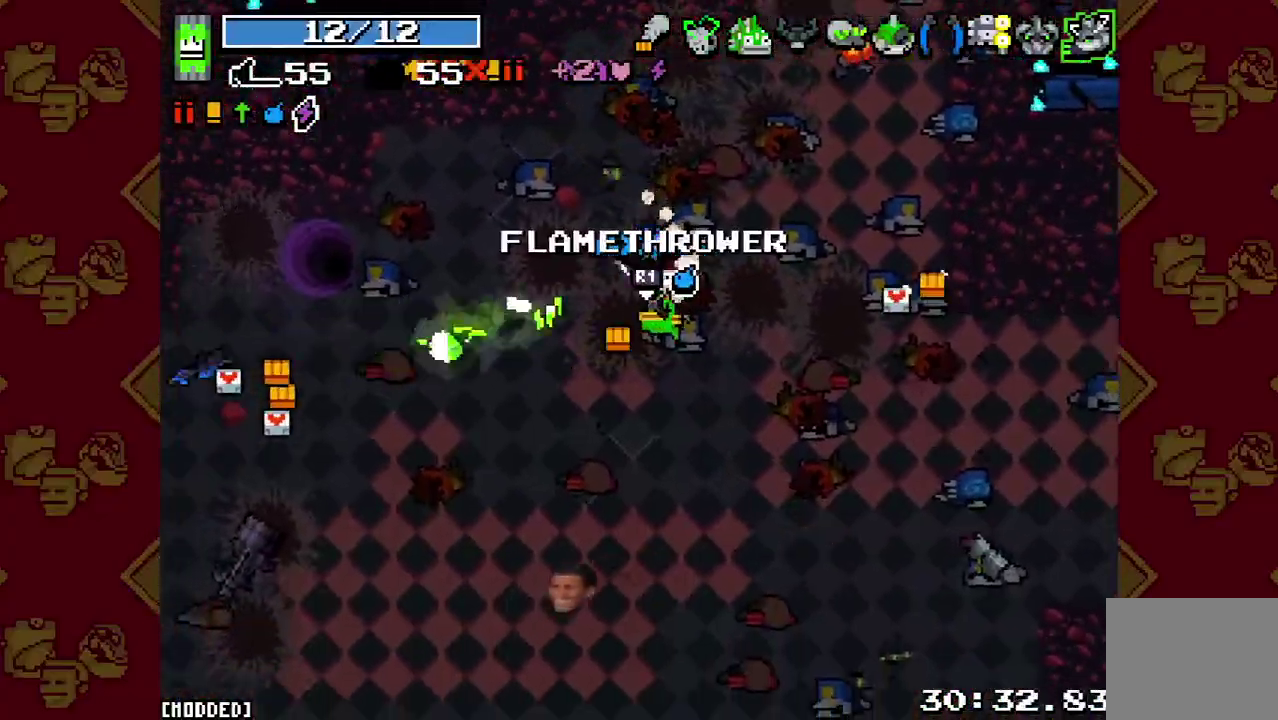
{"buttons": [], "left_stick": "left", "events": [[67, "left_stick", "left"], [300, "L2", "down"], [467, "L2", "up"]]}
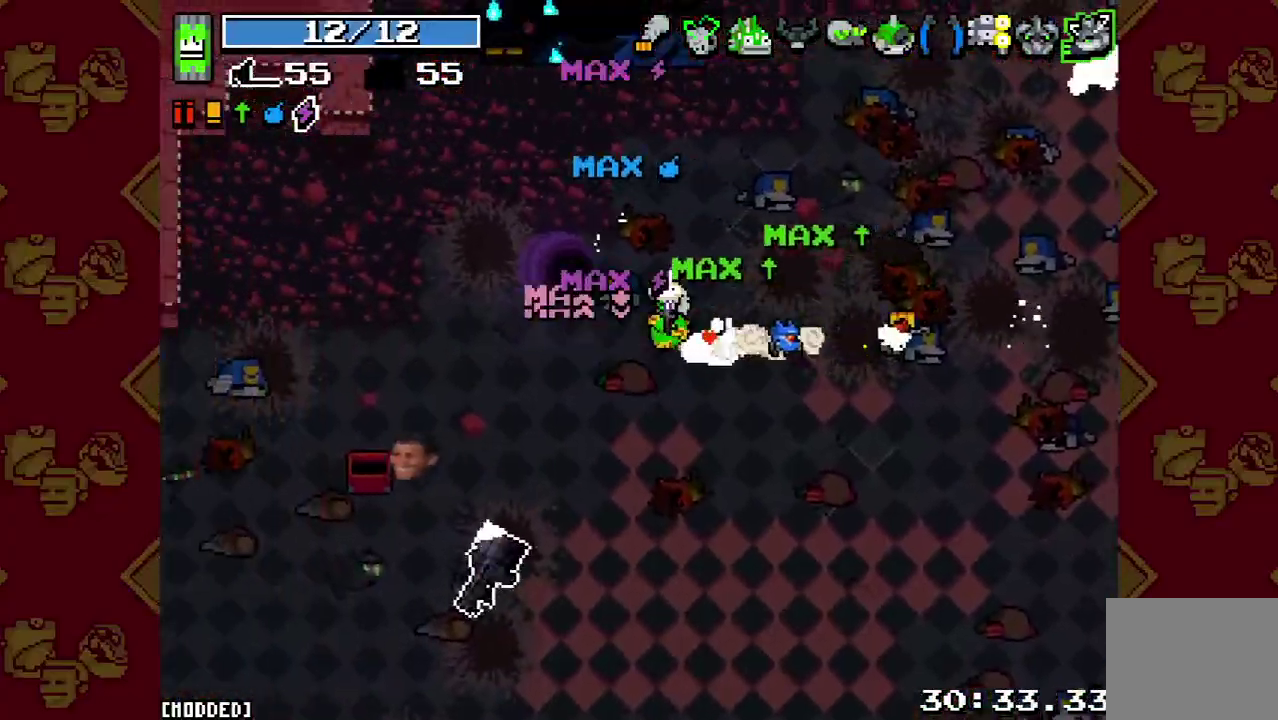
{"buttons": [], "left_stick": "center", "events": [[67, "left_stick", "center"]]}
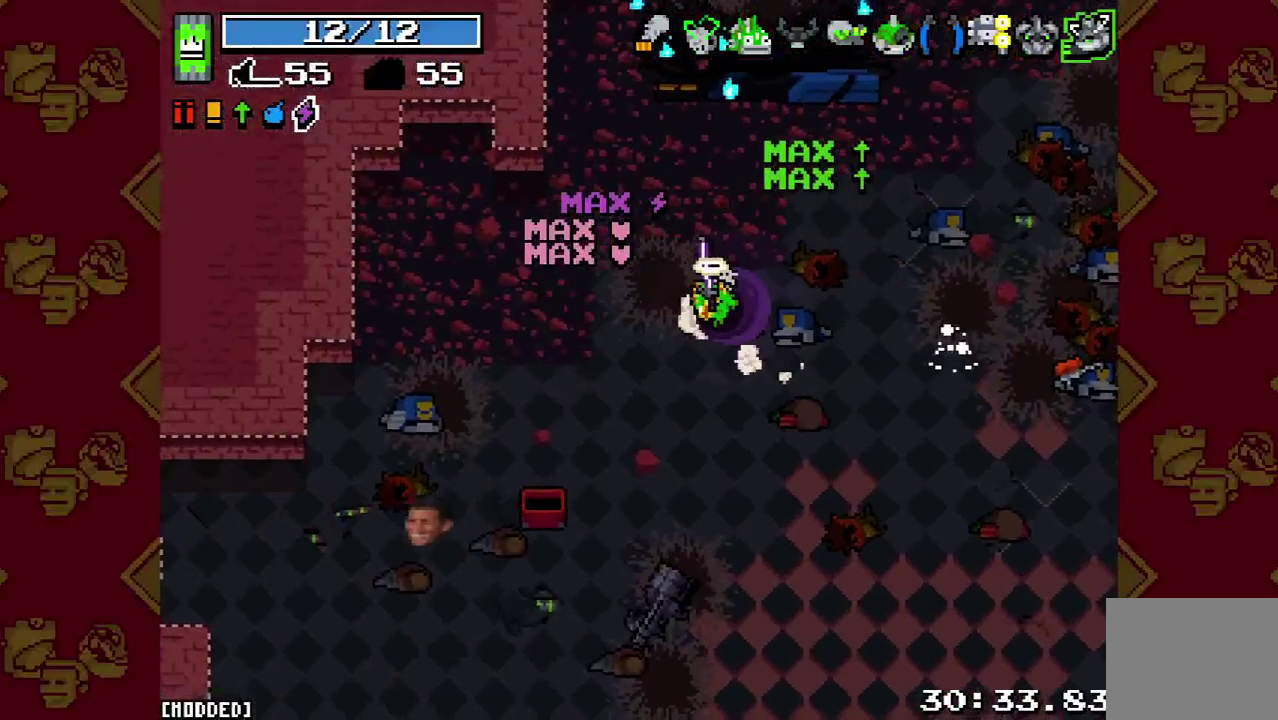
{"buttons": ["L1"], "left_stick": "center", "events": [[367, "L1", "down"]]}
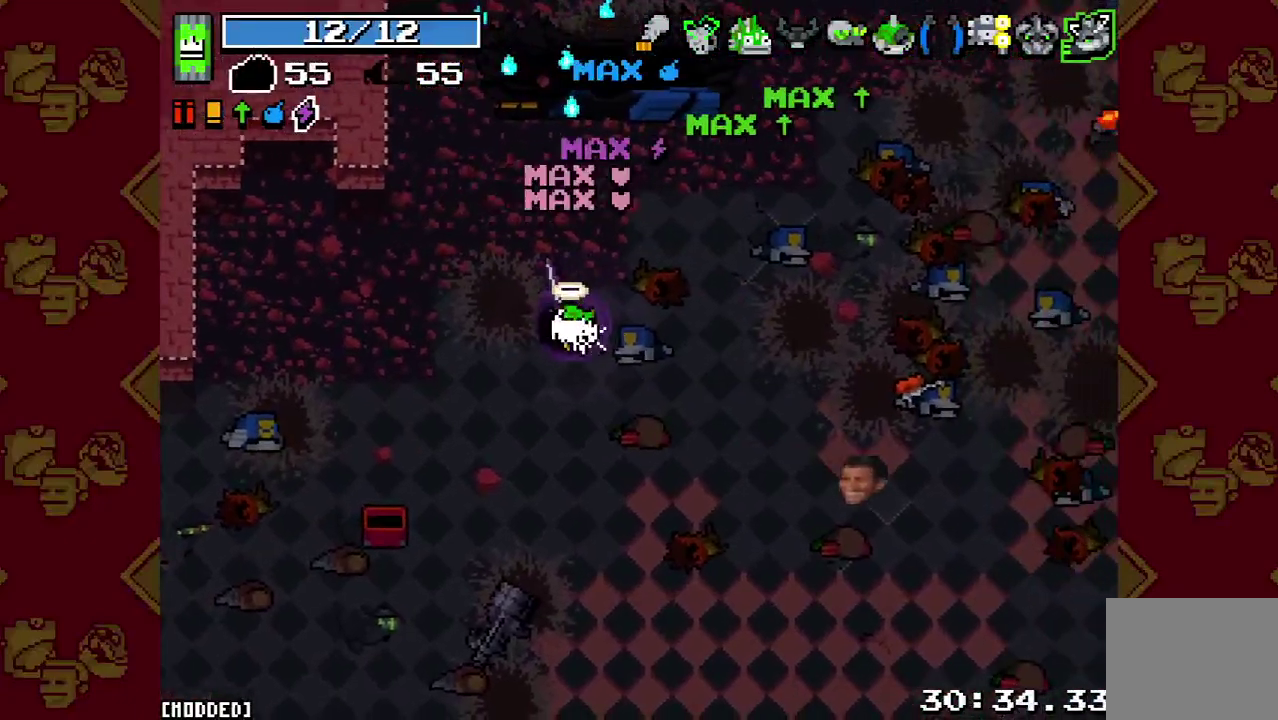
{"buttons": [], "left_stick": "center", "events": [[33, "L1", "up"]]}
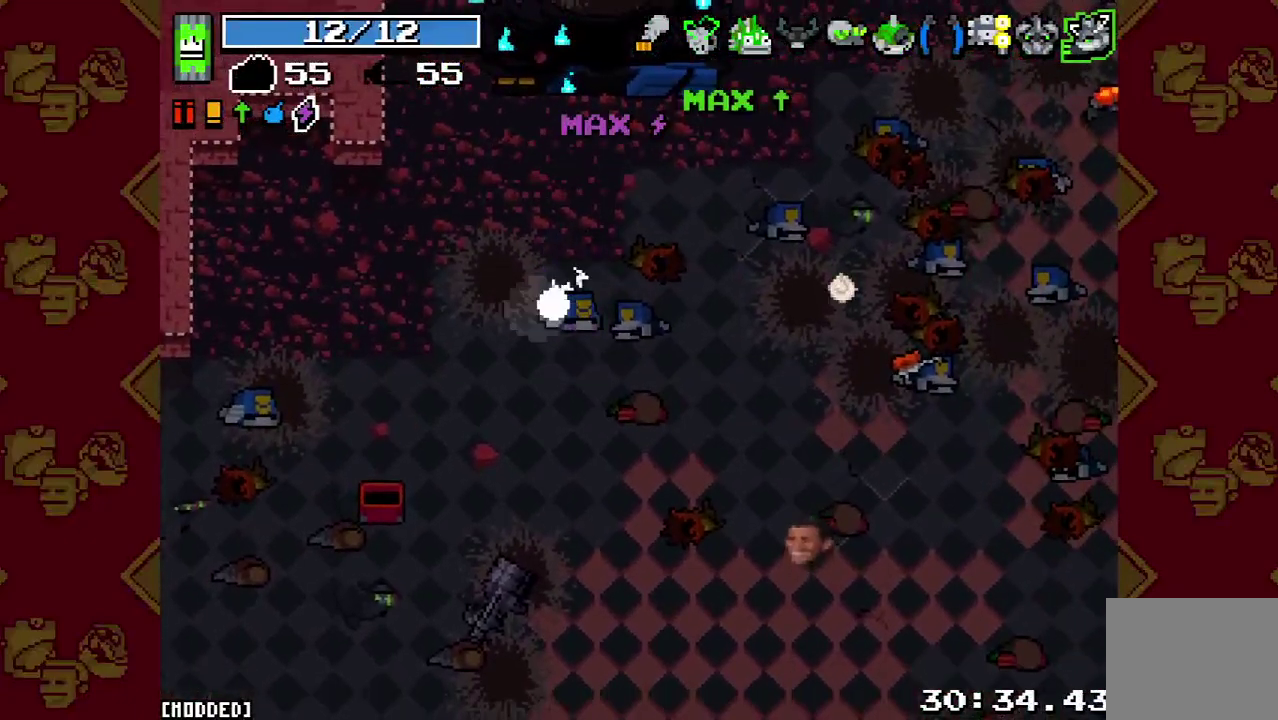
{"buttons": [], "left_stick": "center", "events": []}
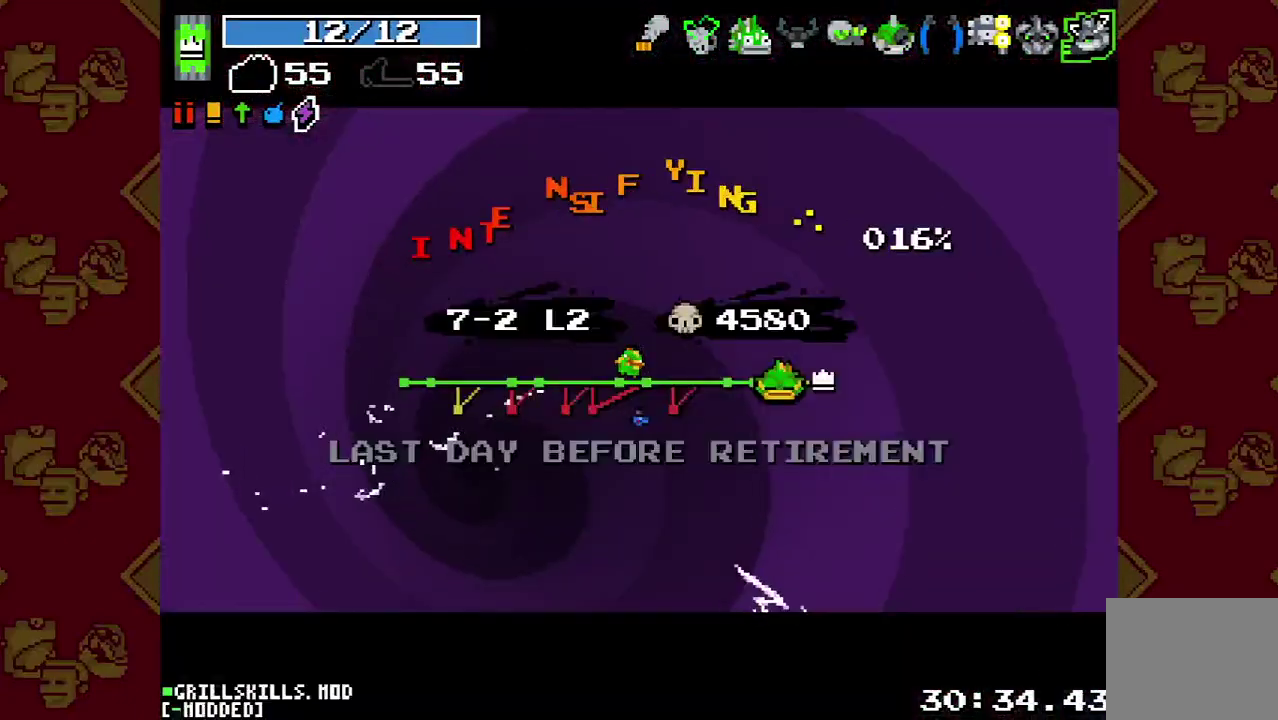
{"buttons": [], "left_stick": "center", "events": []}
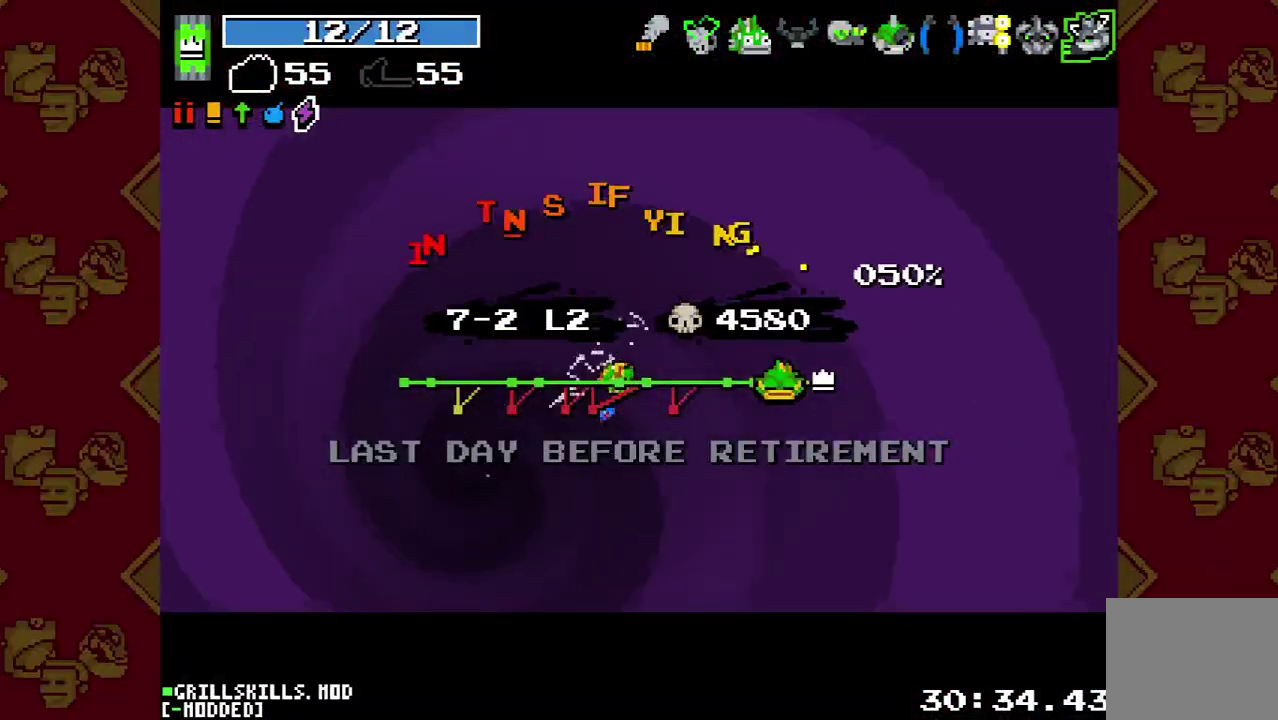
{"buttons": ["L1"], "left_stick": "center", "events": [[367, "L1", "down"]]}
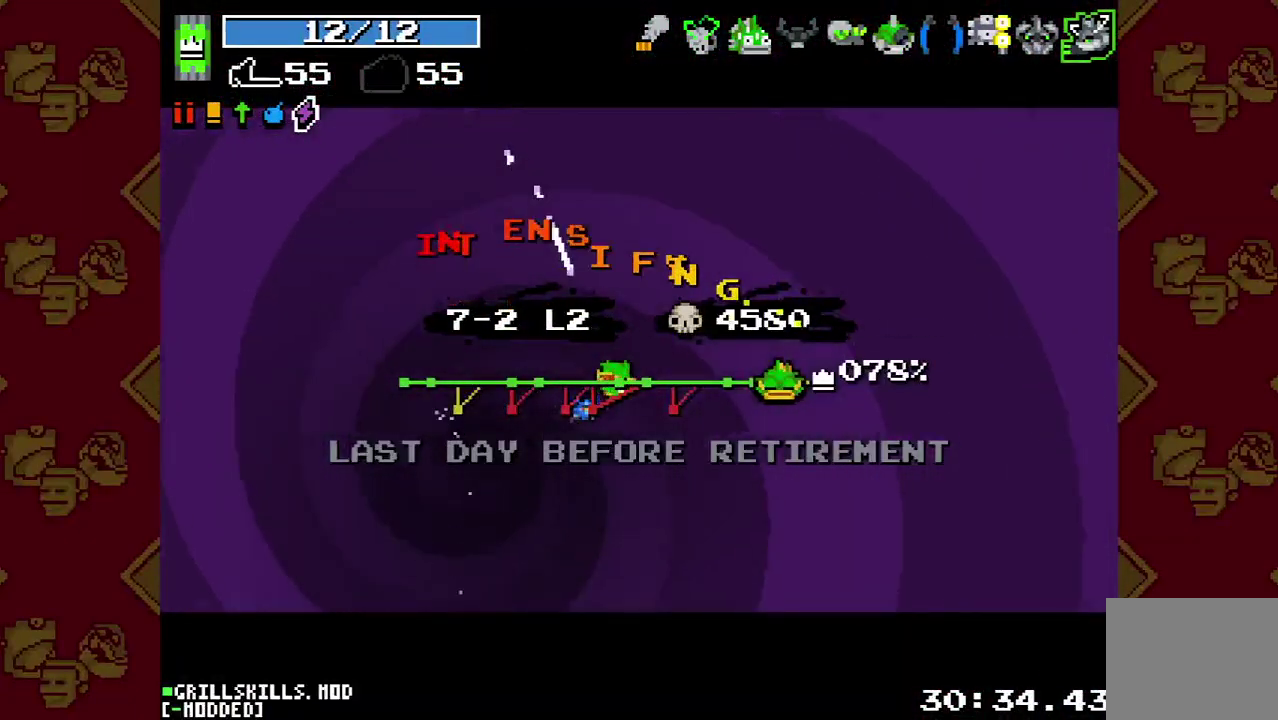
{"buttons": [], "left_stick": "center", "events": [[33, "L1", "up"]]}
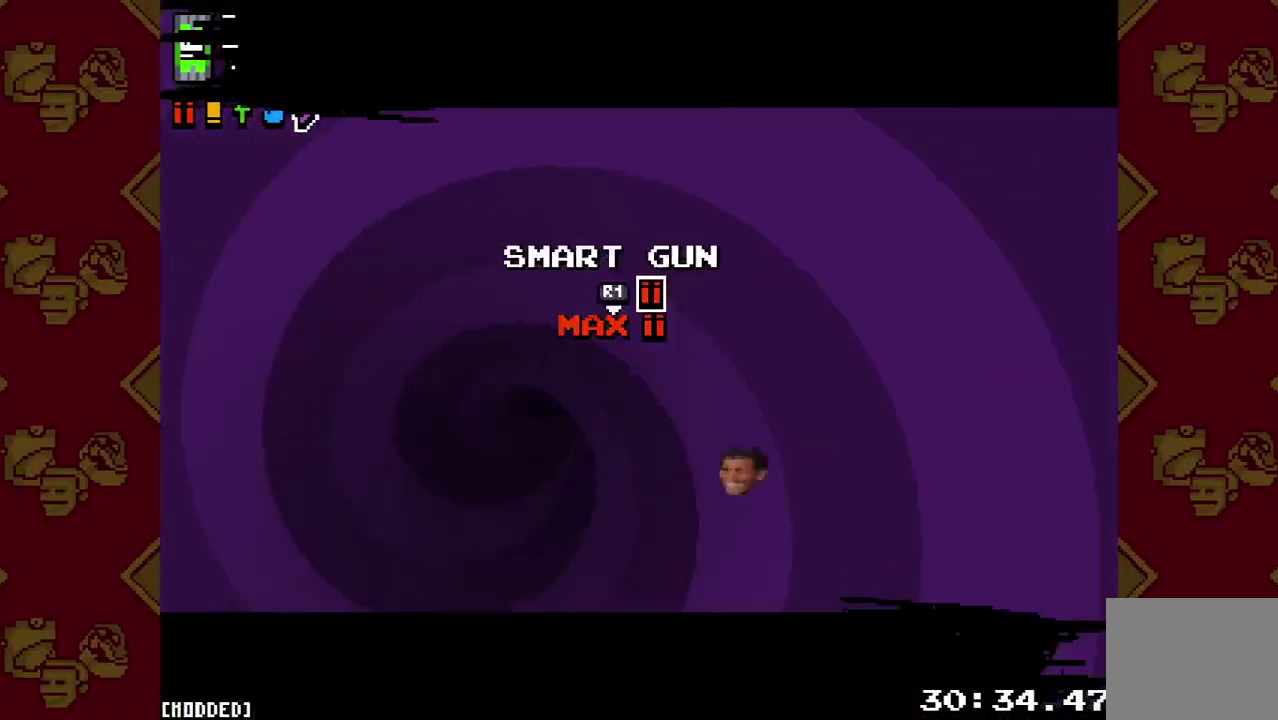
{"buttons": [], "left_stick": "center", "events": []}
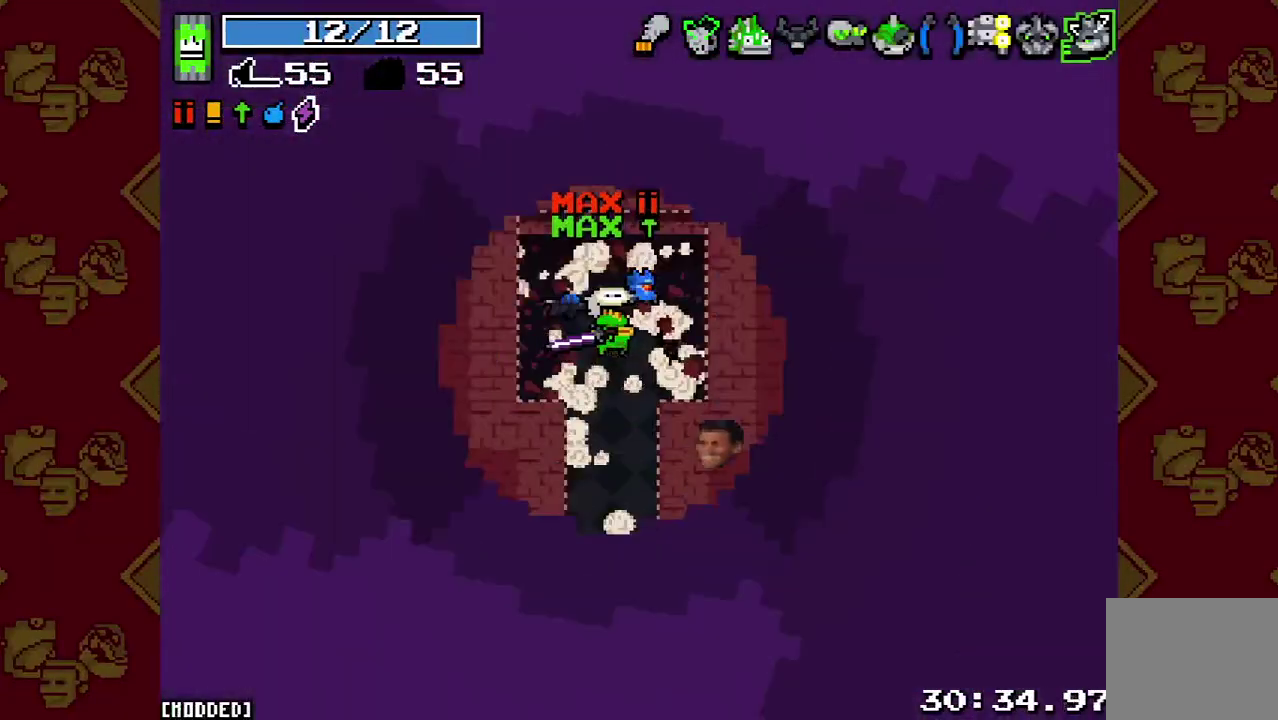
{"buttons": ["L2"], "left_stick": "down", "events": [[133, "left_stick", "down"], [233, "L1", "down"], [367, "L1", "up"], [500, "L2", "down"]]}
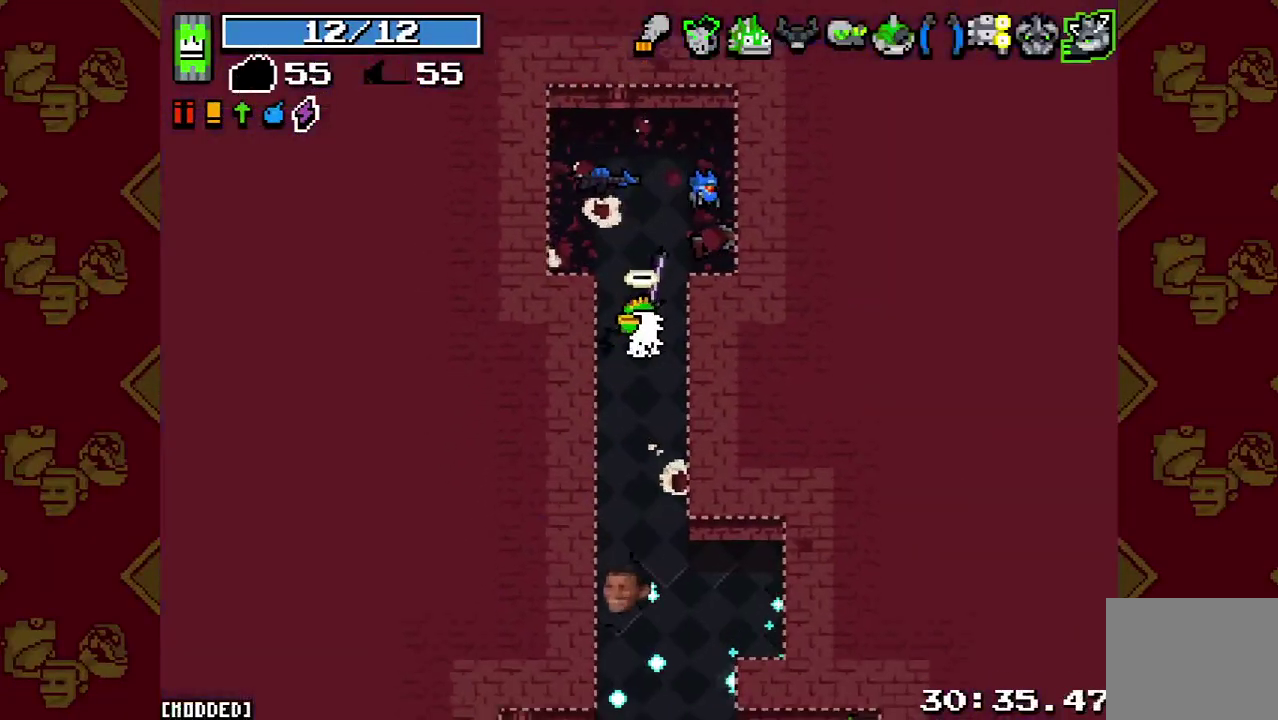
{"buttons": ["L1", "R2"], "left_stick": "down", "events": [[167, "L2", "up"], [400, "R2", "down"], [500, "L1", "down"]]}
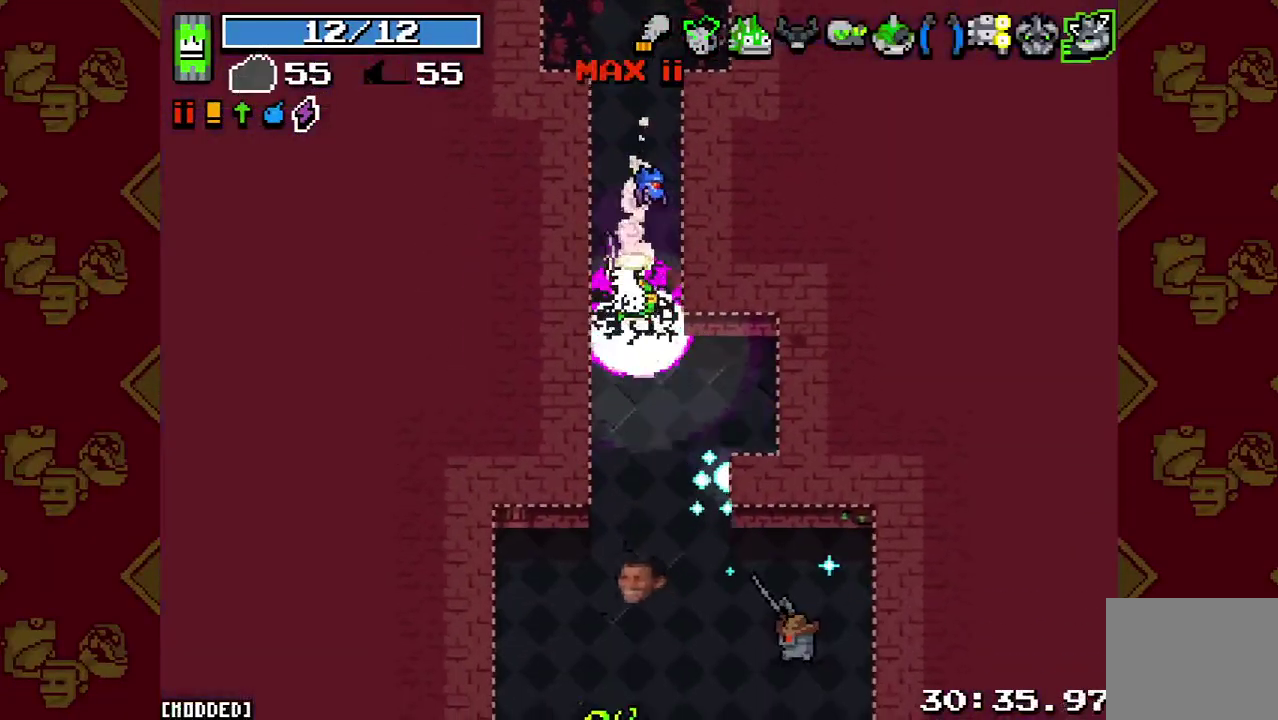
{"buttons": [], "left_stick": "down-right", "events": [[33, "R2", "up"], [100, "L1", "up"], [133, "left_stick", "down-right"], [233, "left_stick", "up-right"], [300, "R2", "down"], [400, "left_stick", "down-left"], [433, "R2", "up"], [500, "left_stick", "down-right"]]}
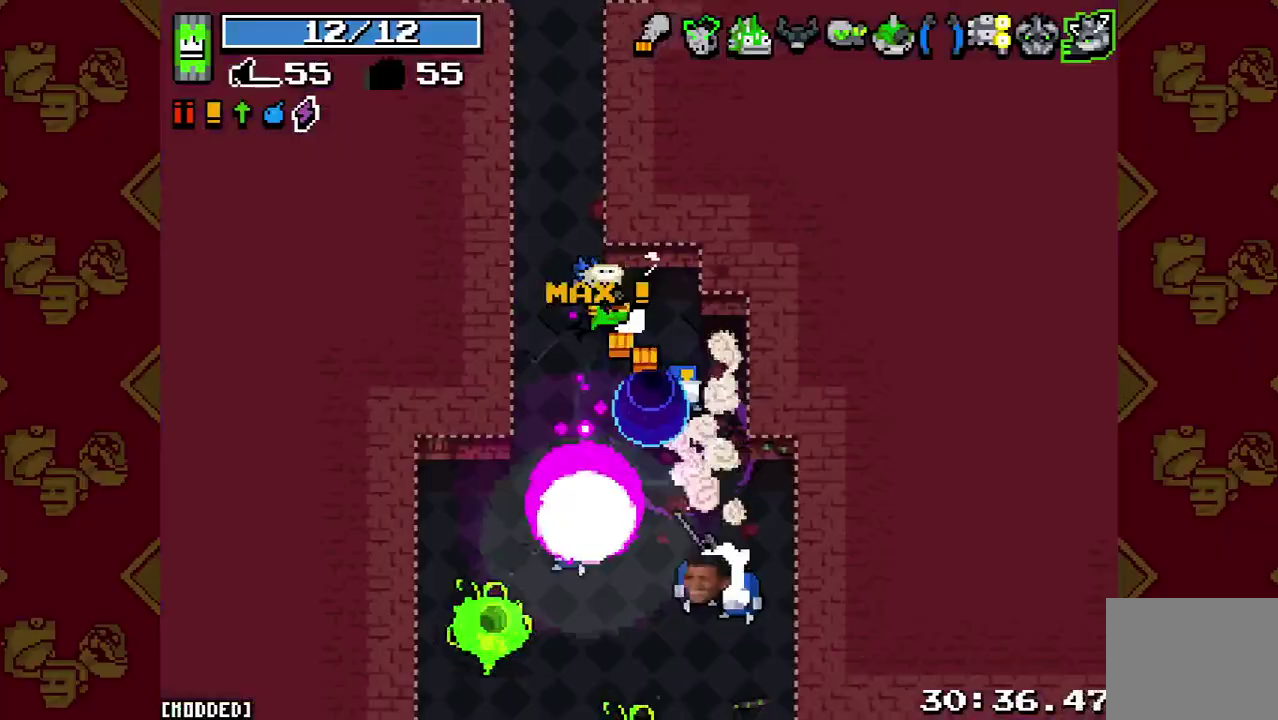
{"buttons": [], "left_stick": "right", "events": [[167, "R2", "down"], [267, "left_stick", "left"], [300, "R2", "up"], [500, "left_stick", "right"]]}